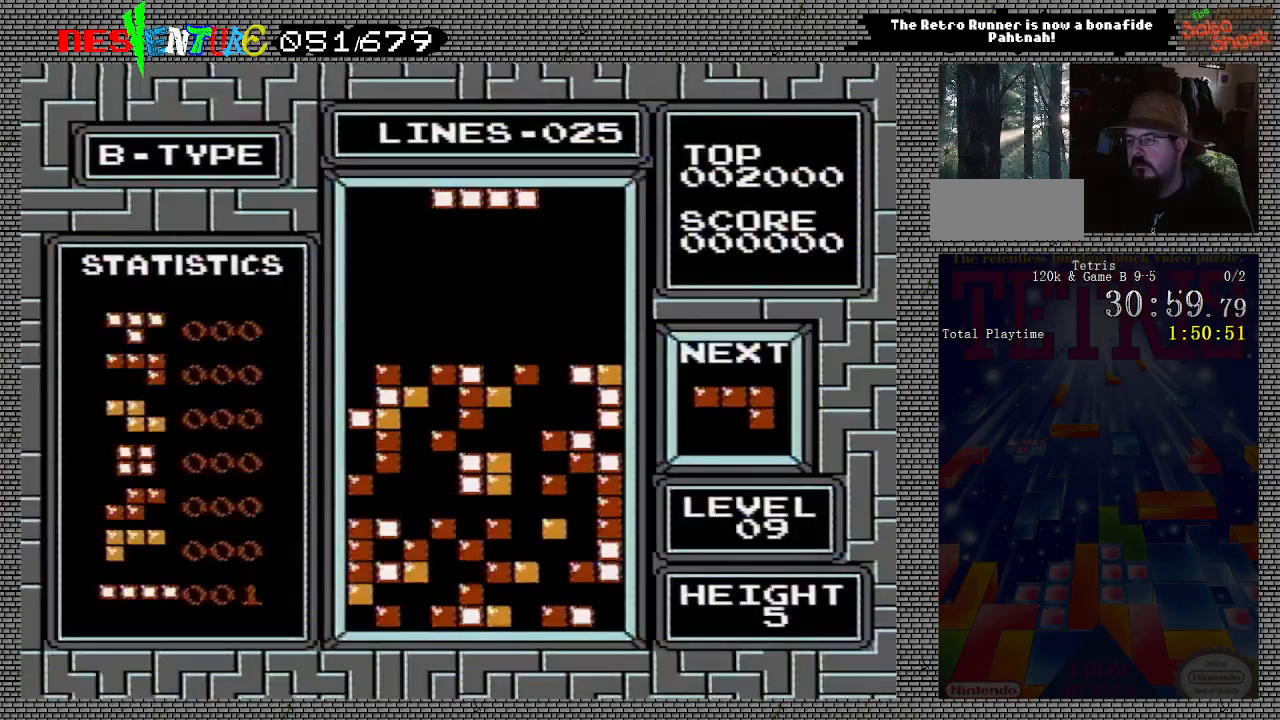
Gameplay with a controller (Nintendo layout); each line is a JSON object with the inputs held at the frame after it. "events" lists button and stick changes between this image and that frame as [ms after this image, input, new state], when the widget could be followed in between. Not read: L3 R3.
{"buttons": [], "events": []}
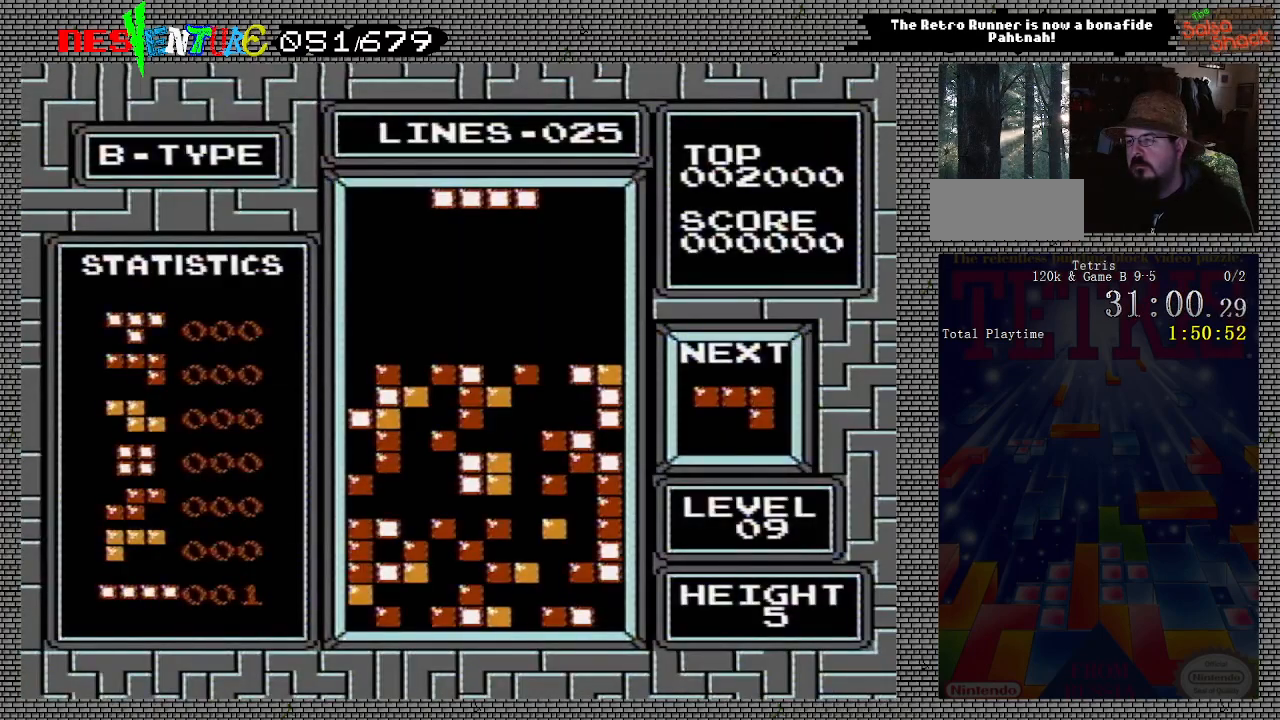
{"buttons": [], "events": []}
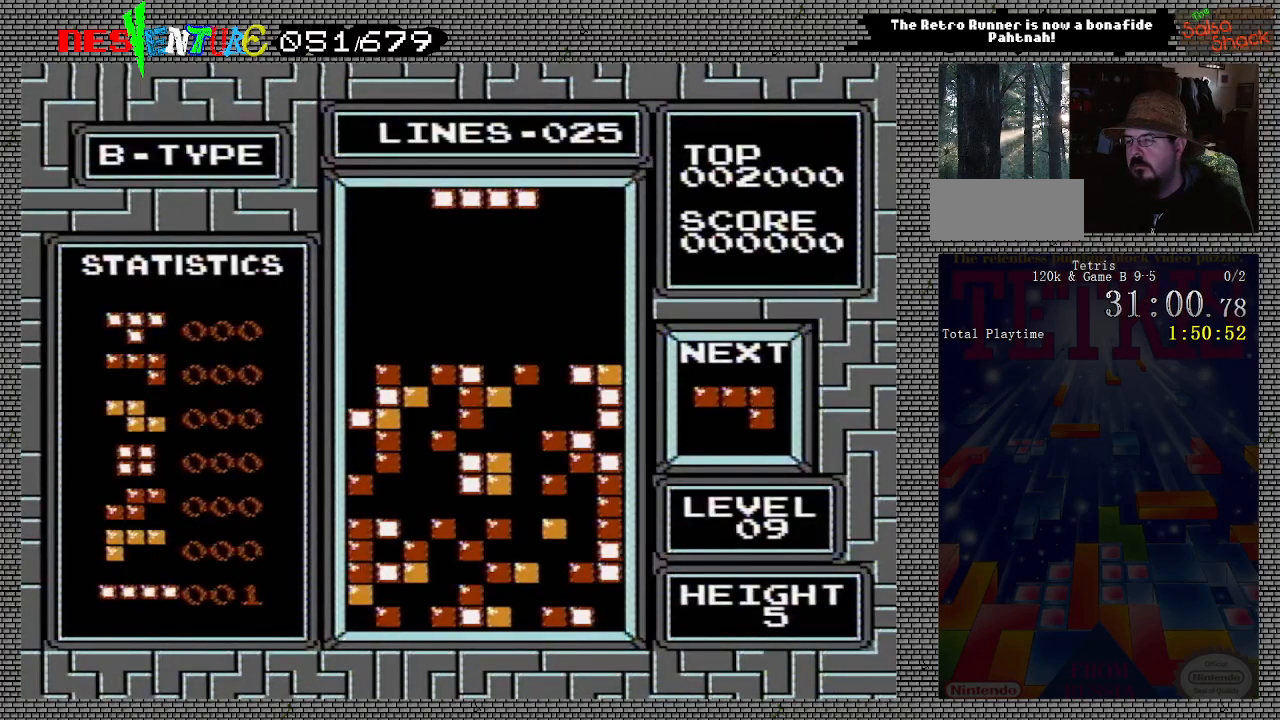
{"buttons": ["DPAD_LEFT"], "events": [[33, "A", "down"], [83, "DPAD_LEFT", "down"], [183, "A", "up"]]}
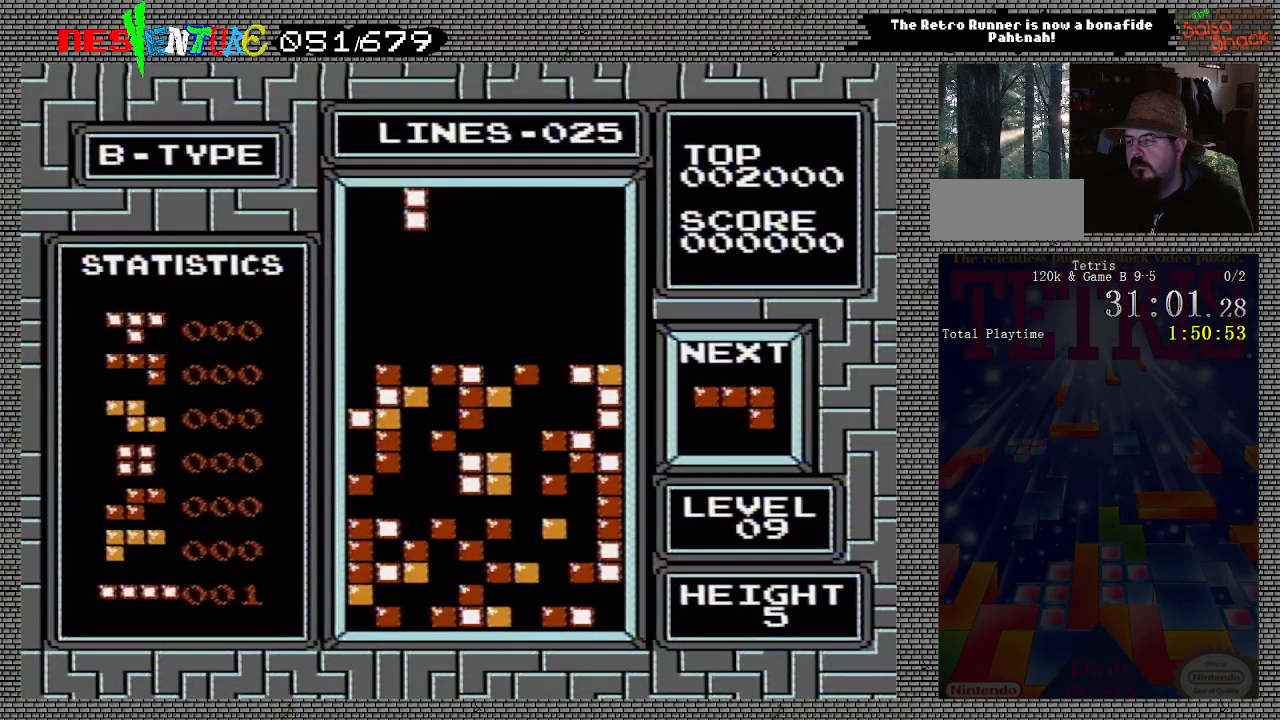
{"buttons": [], "events": [[250, "DPAD_LEFT", "up"]]}
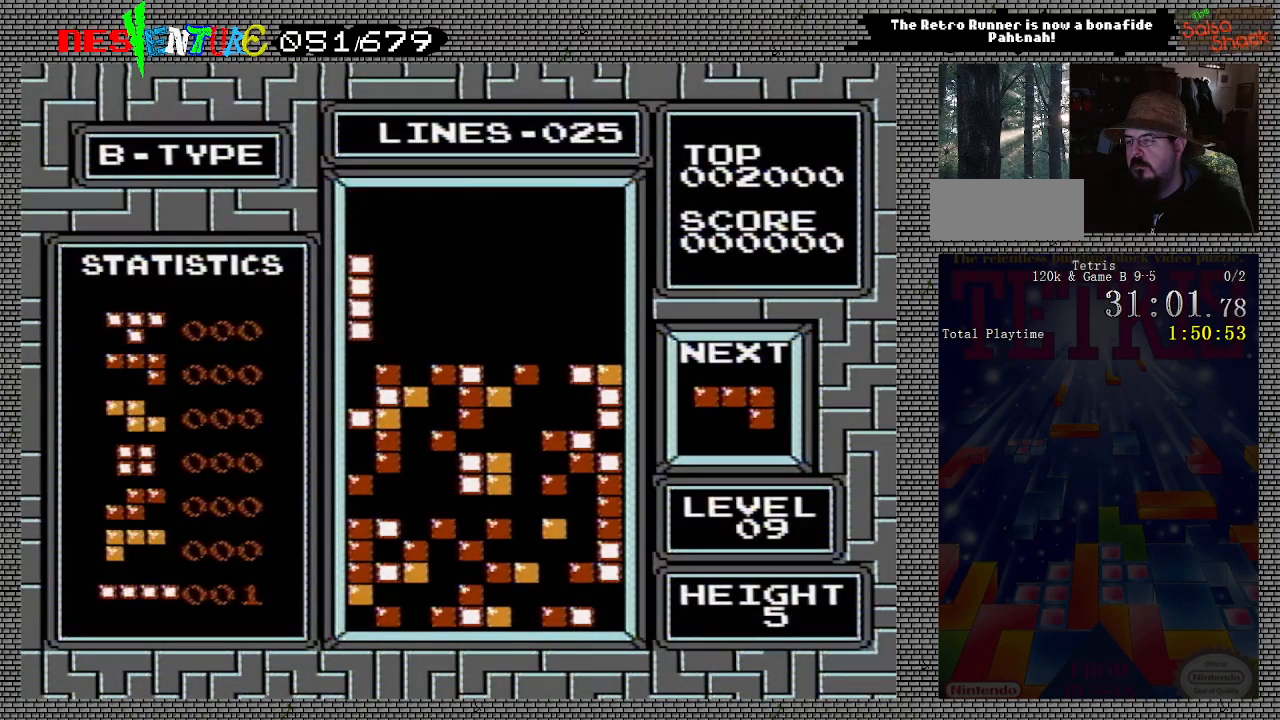
{"buttons": ["DPAD_RIGHT"], "events": [[500, "DPAD_RIGHT", "down"]]}
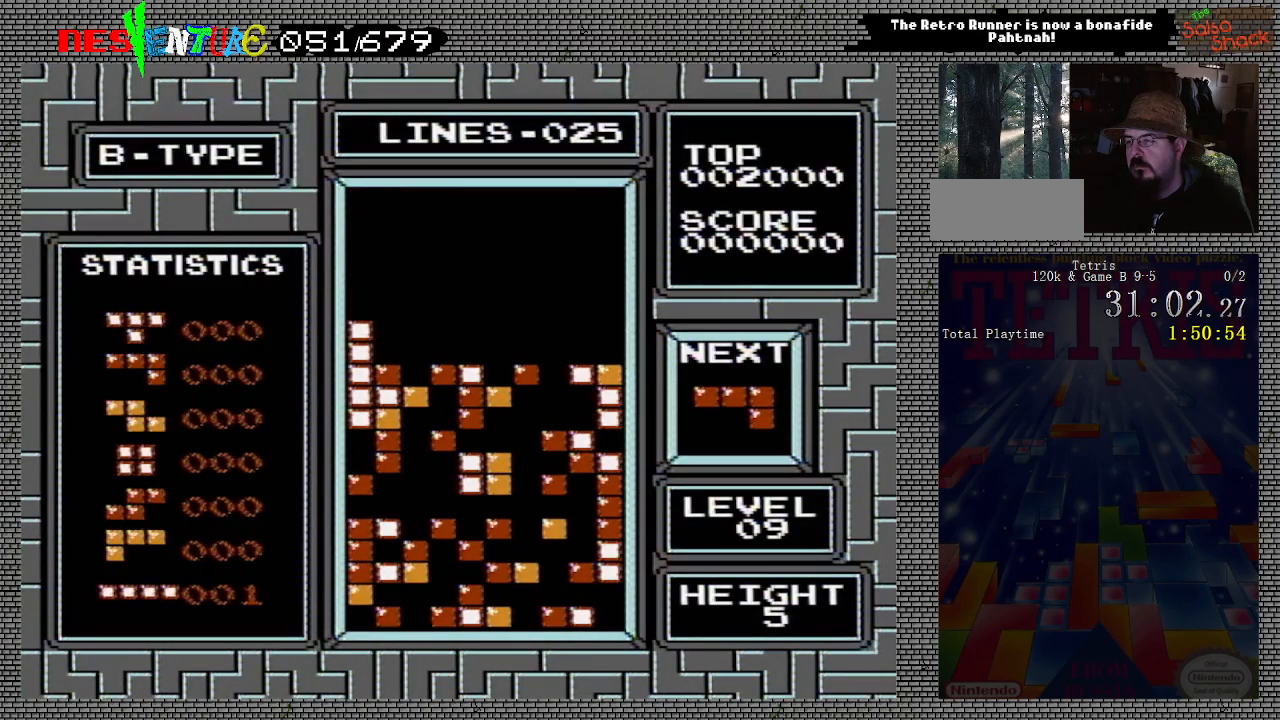
{"buttons": ["A"], "events": [[67, "DPAD_RIGHT", "up"], [133, "A", "down"], [217, "A", "up"], [300, "A", "down"], [317, "DPAD_RIGHT", "down"], [400, "A", "up"], [400, "DPAD_RIGHT", "up"], [450, "A", "down"]]}
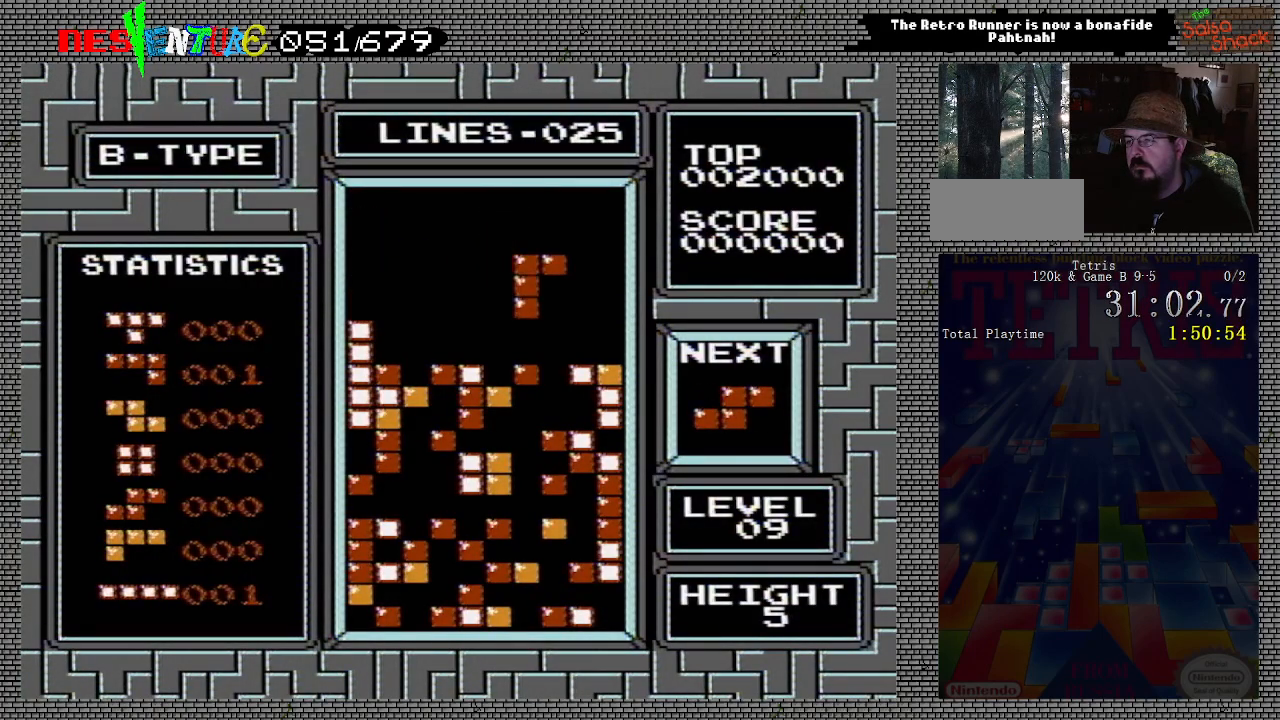
{"buttons": [], "events": [[67, "A", "up"], [333, "DPAD_RIGHT", "down"], [417, "DPAD_RIGHT", "up"]]}
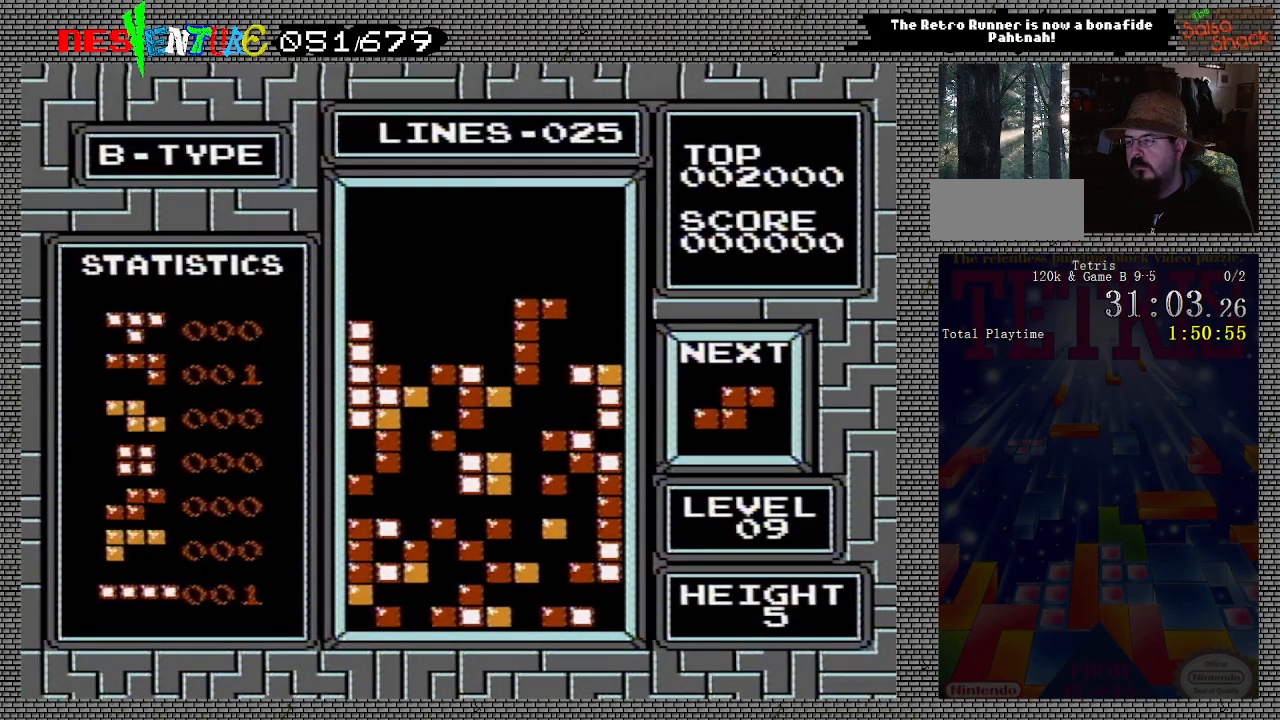
{"buttons": [], "events": [[267, "DPAD_LEFT", "down"], [300, "DPAD_LEFT", "up"], [367, "A", "down"], [500, "A", "up"]]}
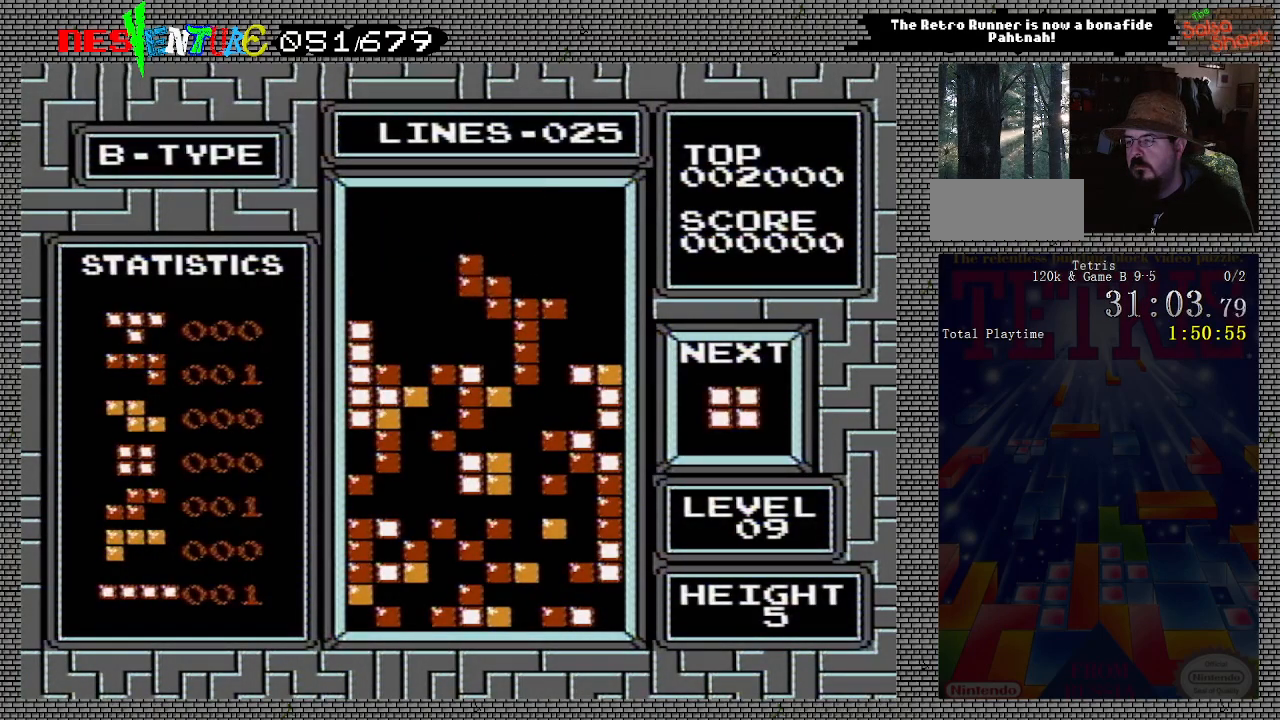
{"buttons": ["DPAD_RIGHT"], "events": [[367, "DPAD_RIGHT", "down"]]}
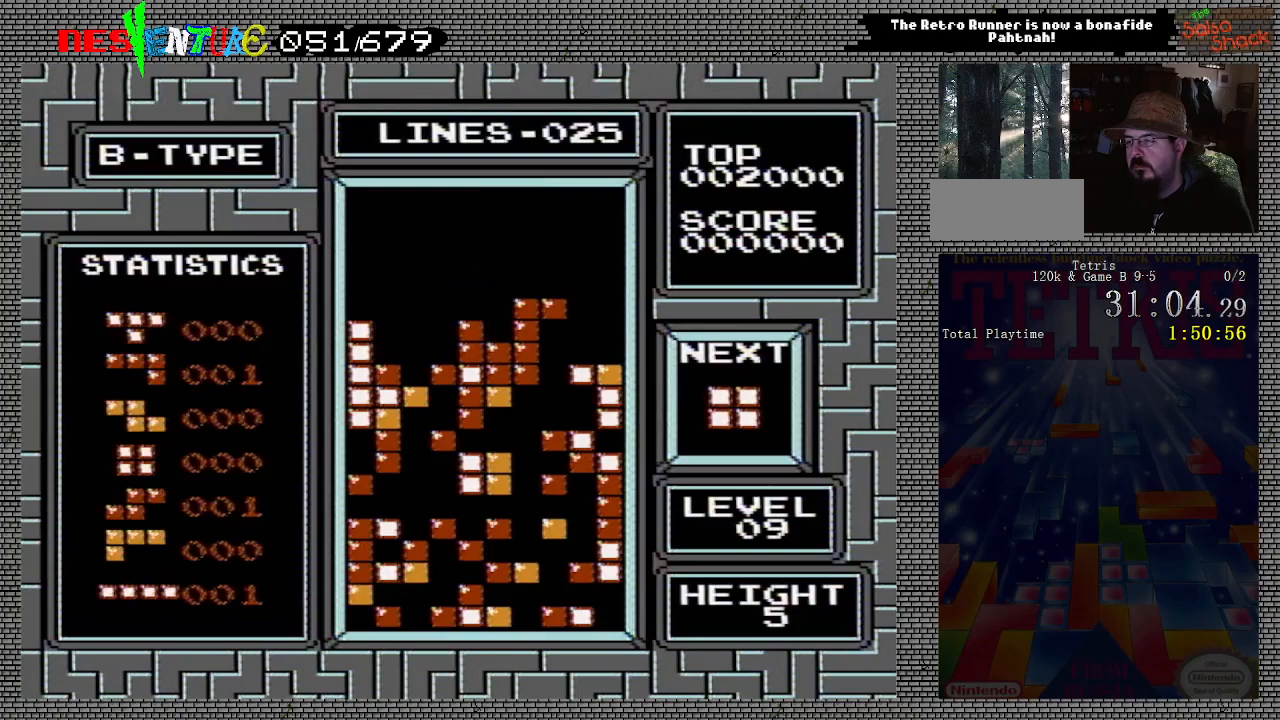
{"buttons": ["DPAD_RIGHT"], "events": []}
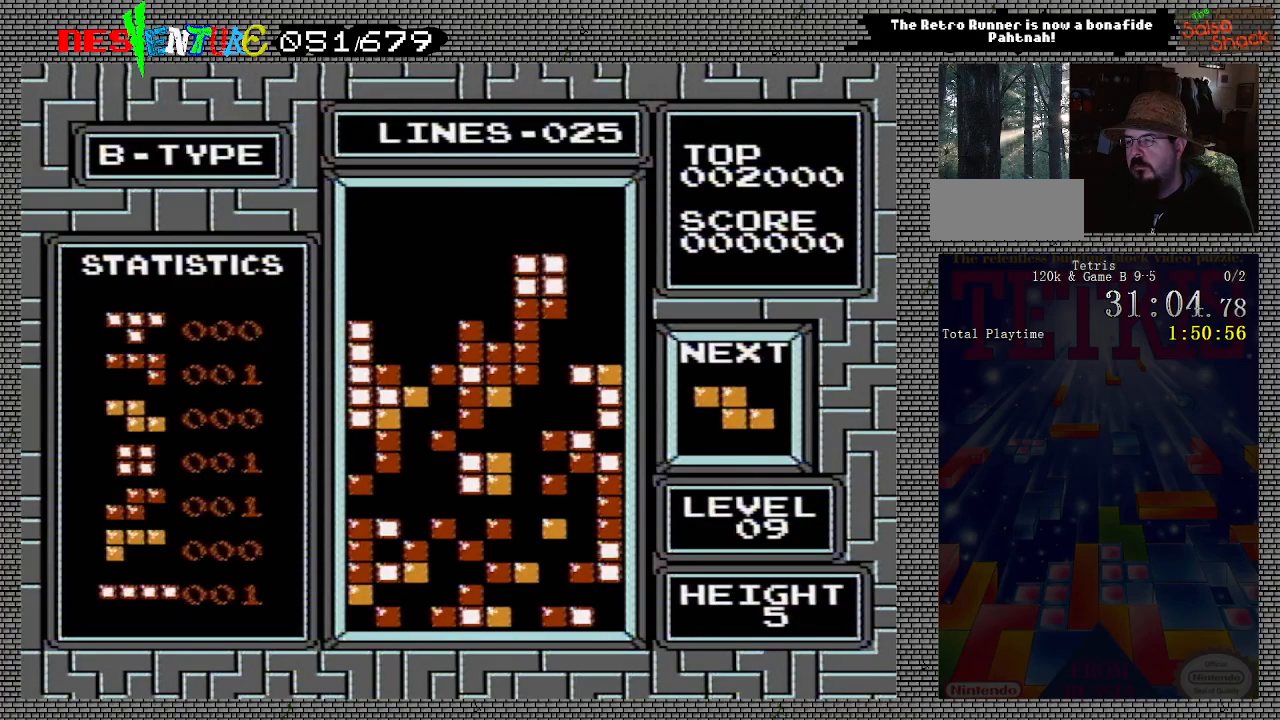
{"buttons": ["DPAD_RIGHT"], "events": []}
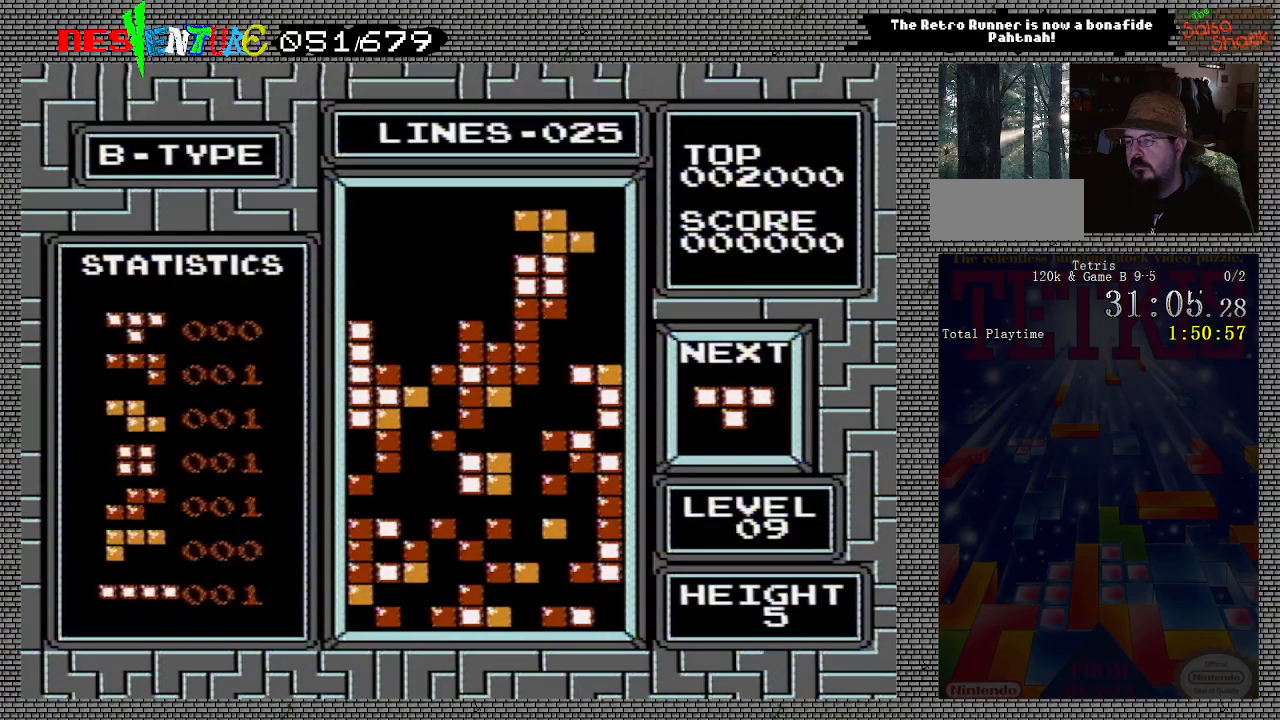
{"buttons": [], "events": [[217, "DPAD_RIGHT", "up"]]}
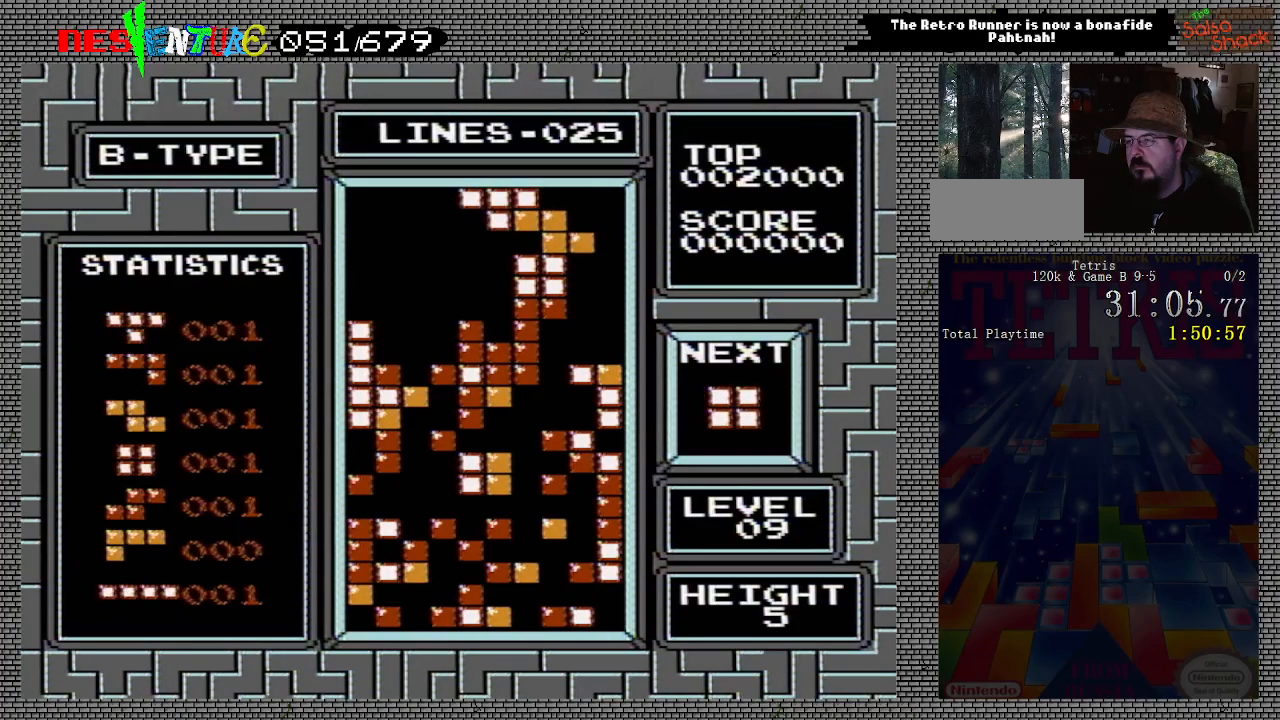
{"buttons": [], "events": []}
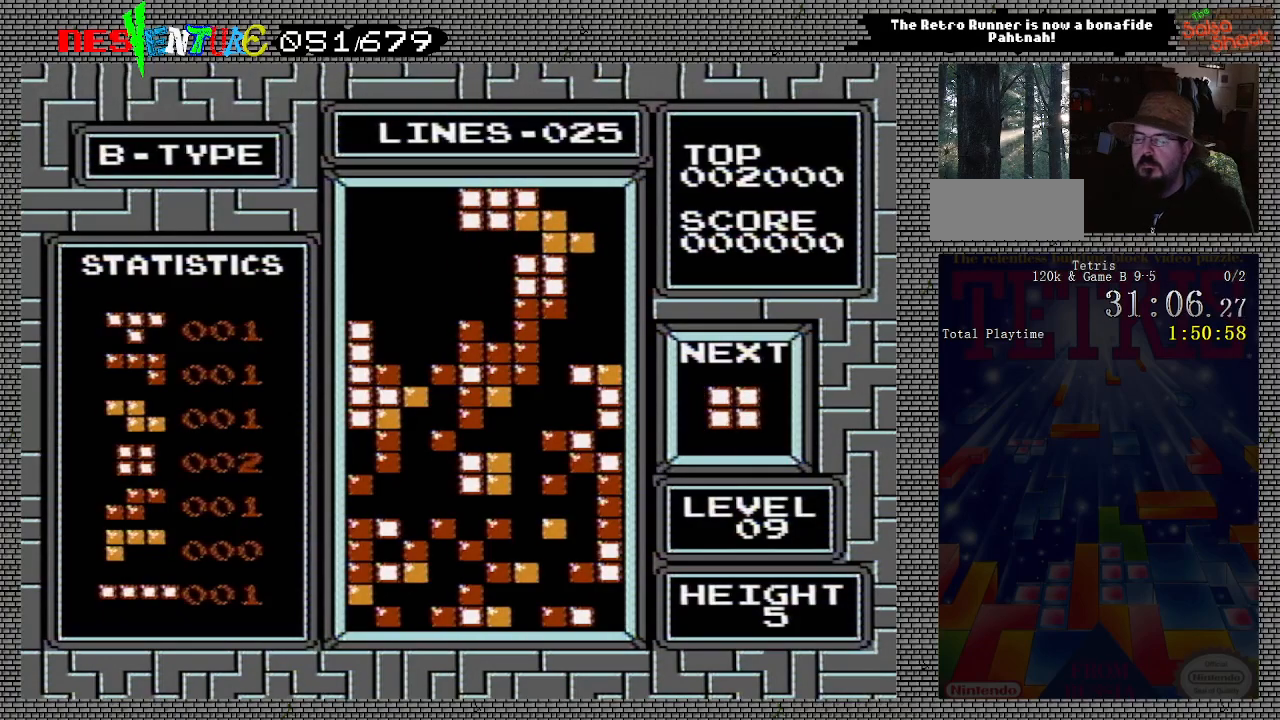
{"buttons": [], "events": [[133, "START", "down"], [250, "START", "up"], [383, "START", "down"], [483, "START", "up"]]}
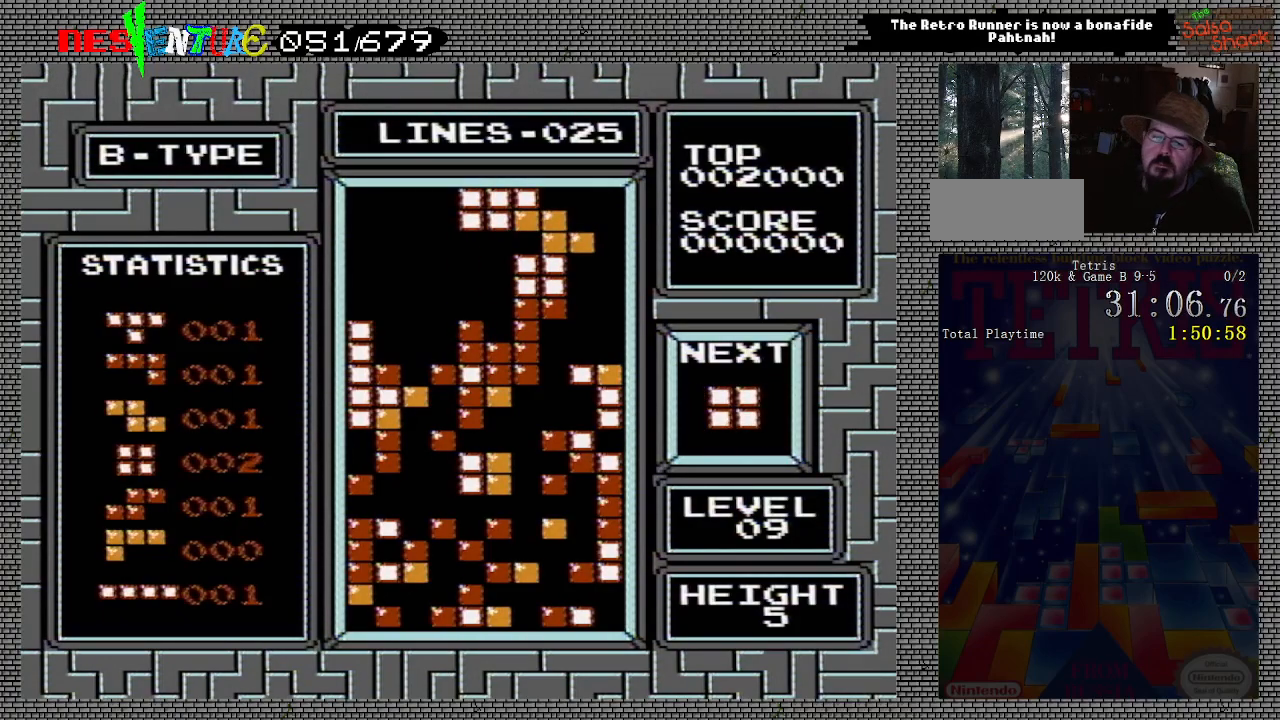
{"buttons": [], "events": [[133, "START", "down"], [217, "START", "up"], [333, "START", "down"], [450, "START", "up"]]}
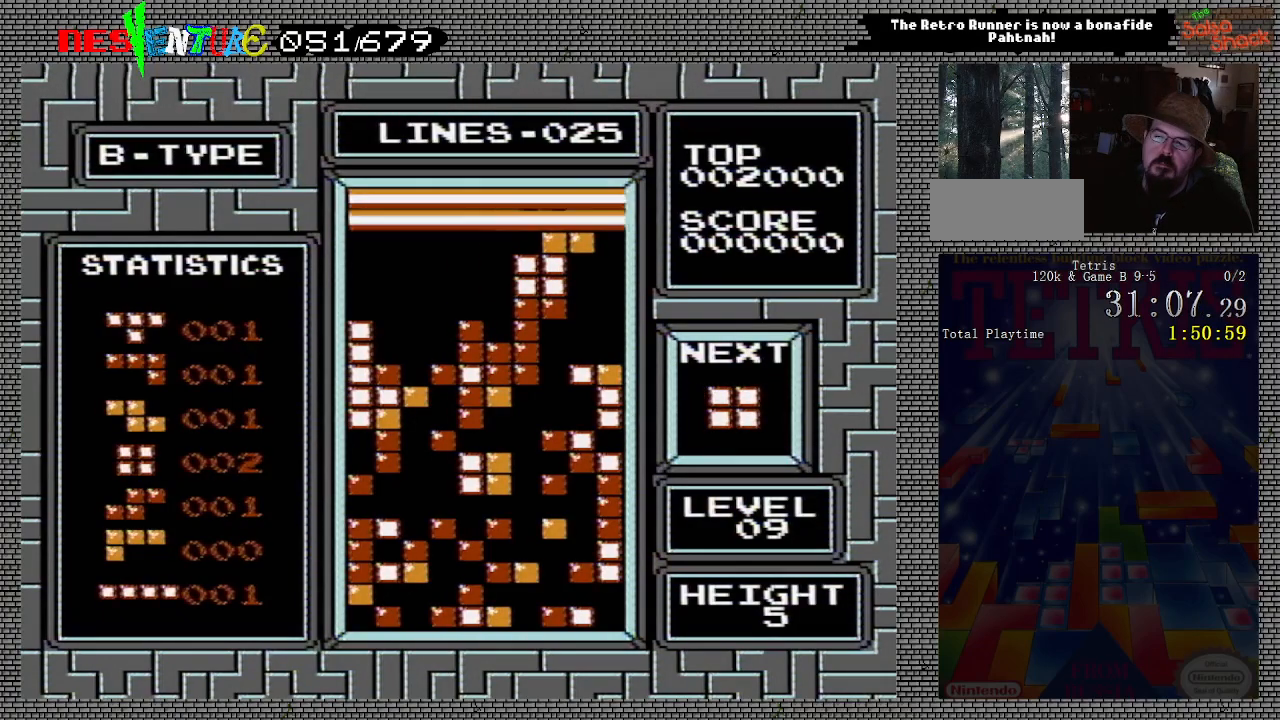
{"buttons": [], "events": [[83, "START", "down"], [167, "START", "up"], [300, "START", "down"], [400, "START", "up"]]}
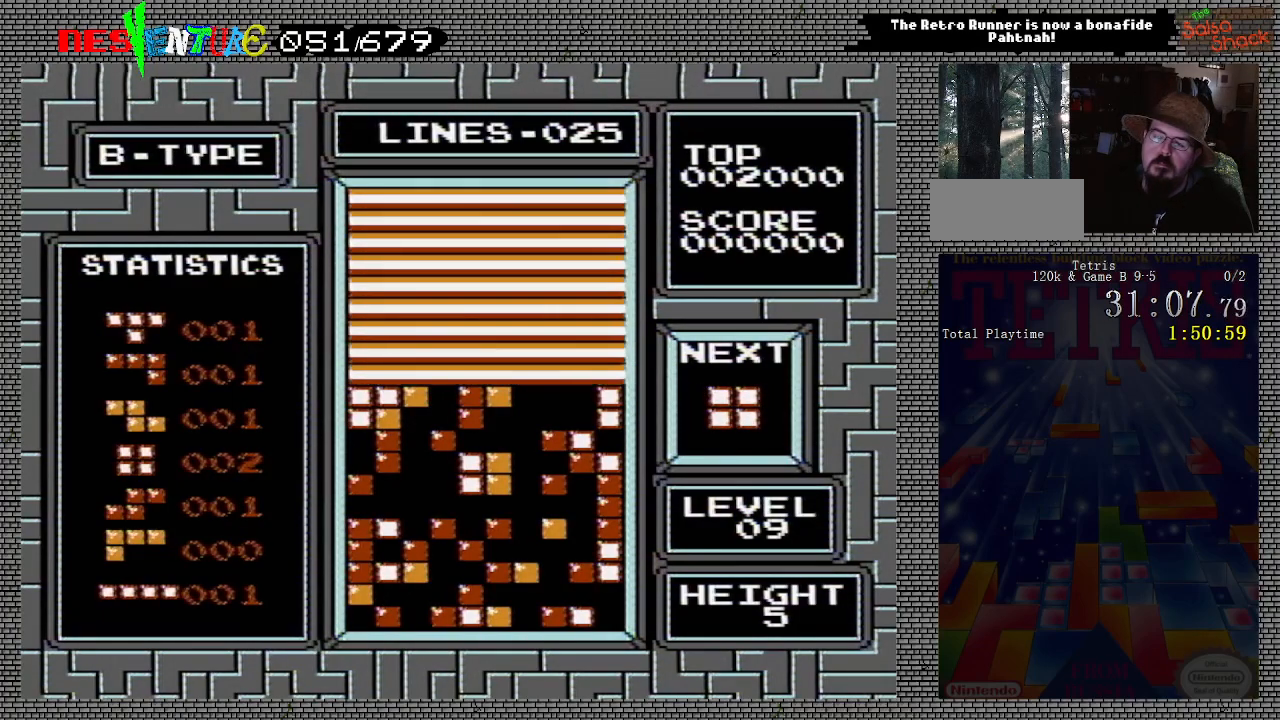
{"buttons": ["START"], "events": [[33, "START", "down"], [100, "START", "up"], [217, "START", "down"], [350, "START", "up"], [450, "START", "down"]]}
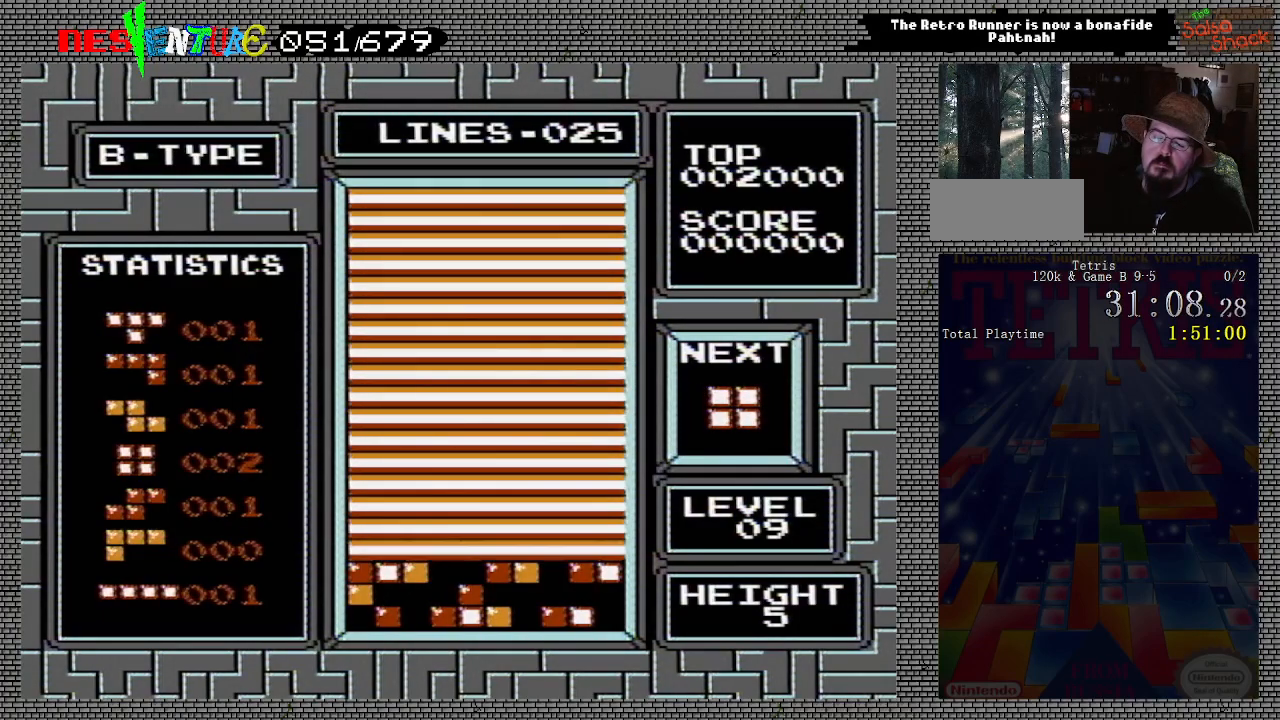
{"buttons": [], "events": [[67, "START", "up"], [167, "START", "down"], [283, "START", "up"], [367, "START", "down"], [467, "START", "up"]]}
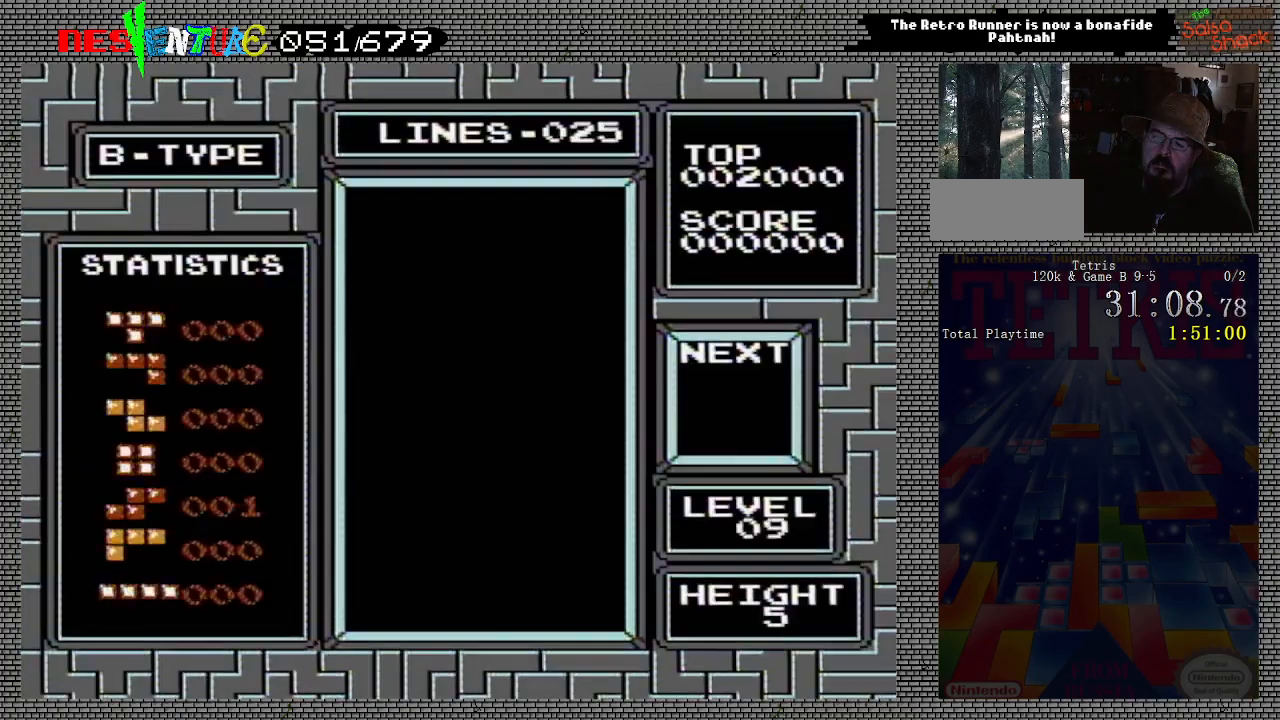
{"buttons": [], "events": [[83, "START", "down"], [183, "START", "up"]]}
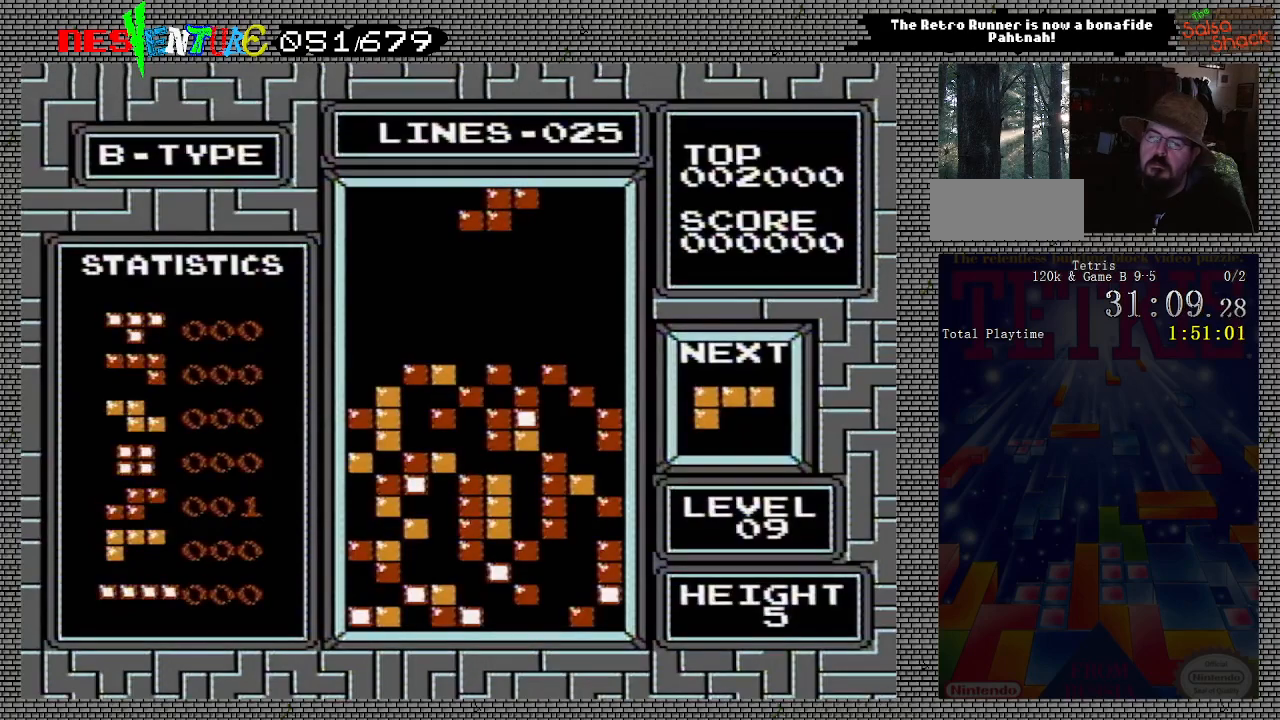
{"buttons": ["A", "DPAD_RIGHT"], "events": [[400, "A", "down"], [417, "DPAD_RIGHT", "down"]]}
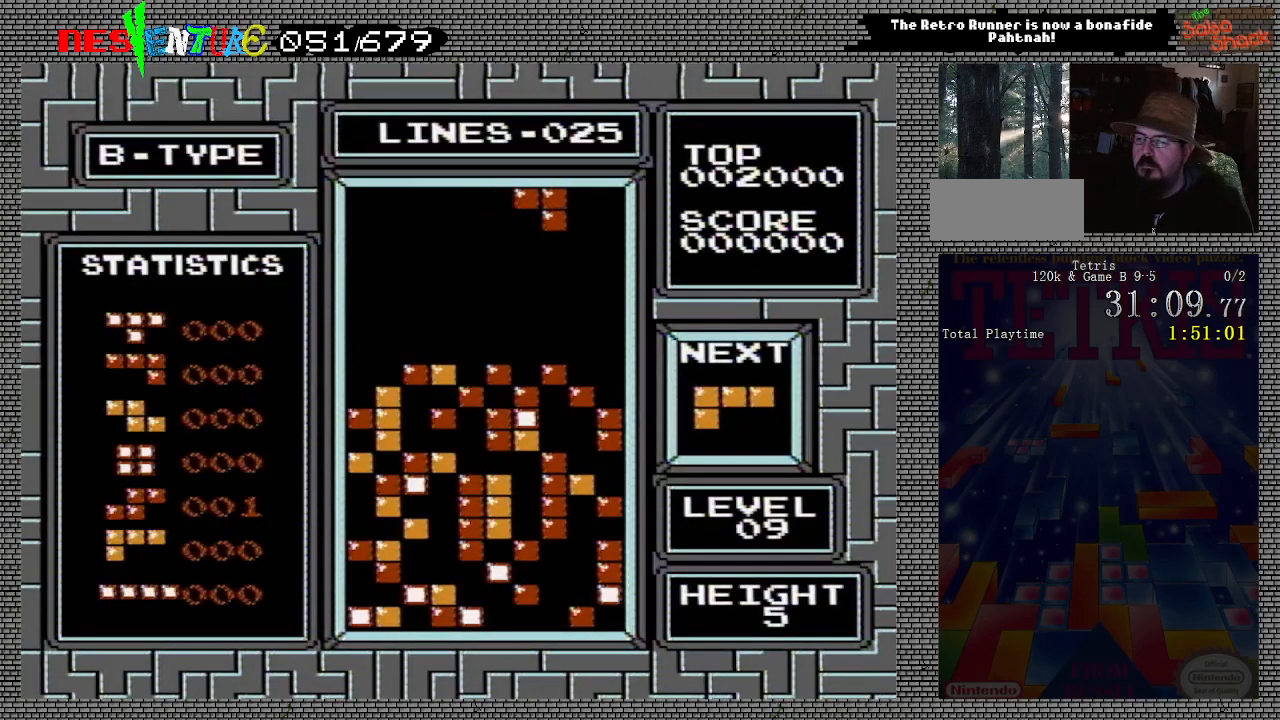
{"buttons": [], "events": [[33, "A", "up"], [500, "DPAD_RIGHT", "up"]]}
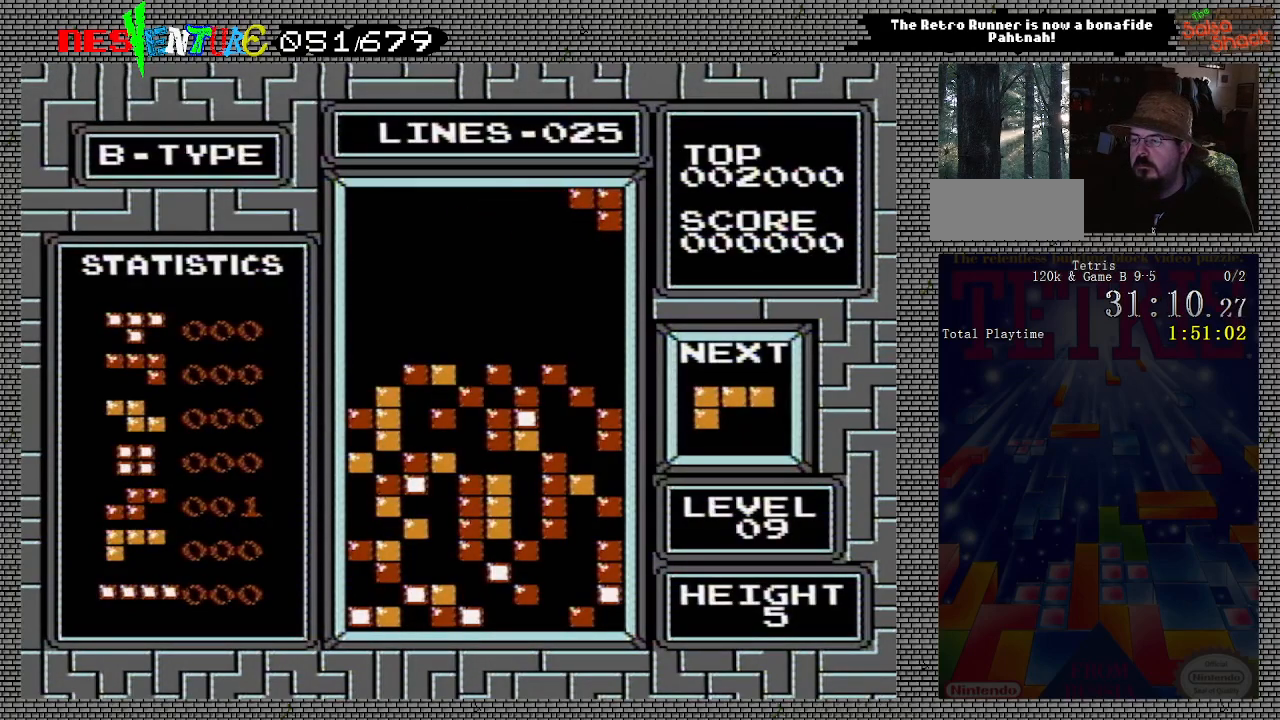
{"buttons": [], "events": []}
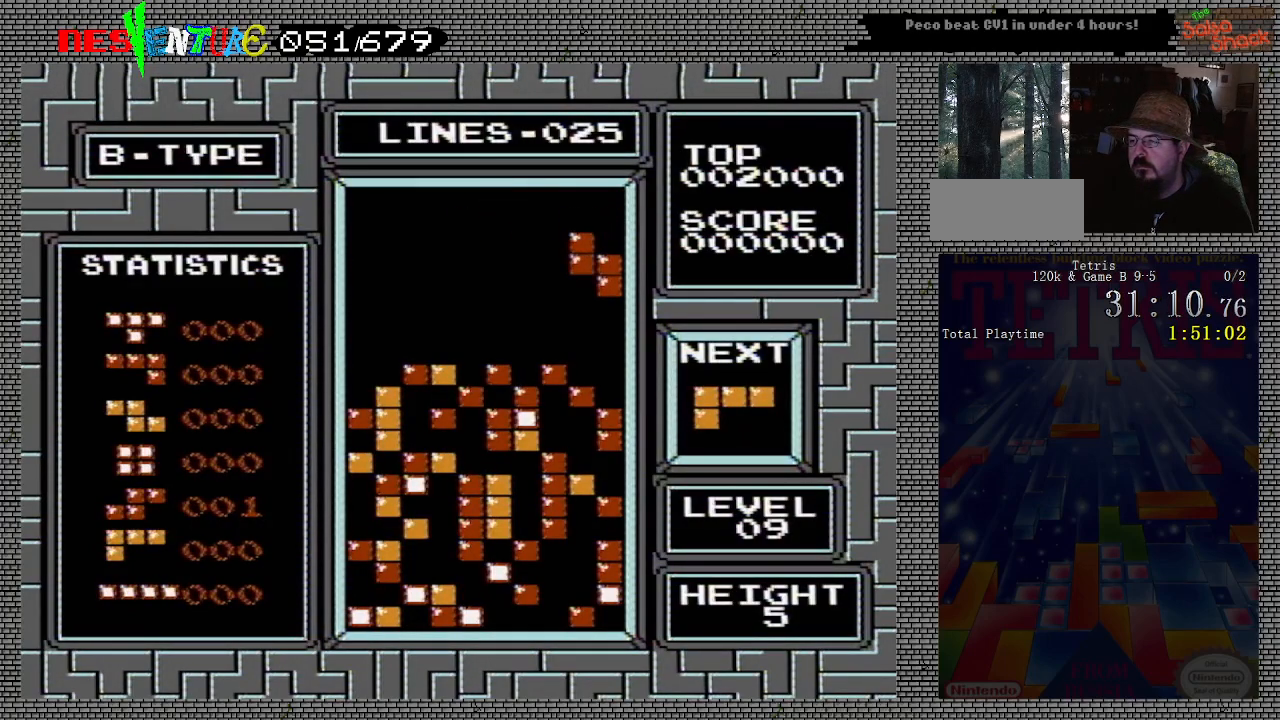
{"buttons": [], "events": []}
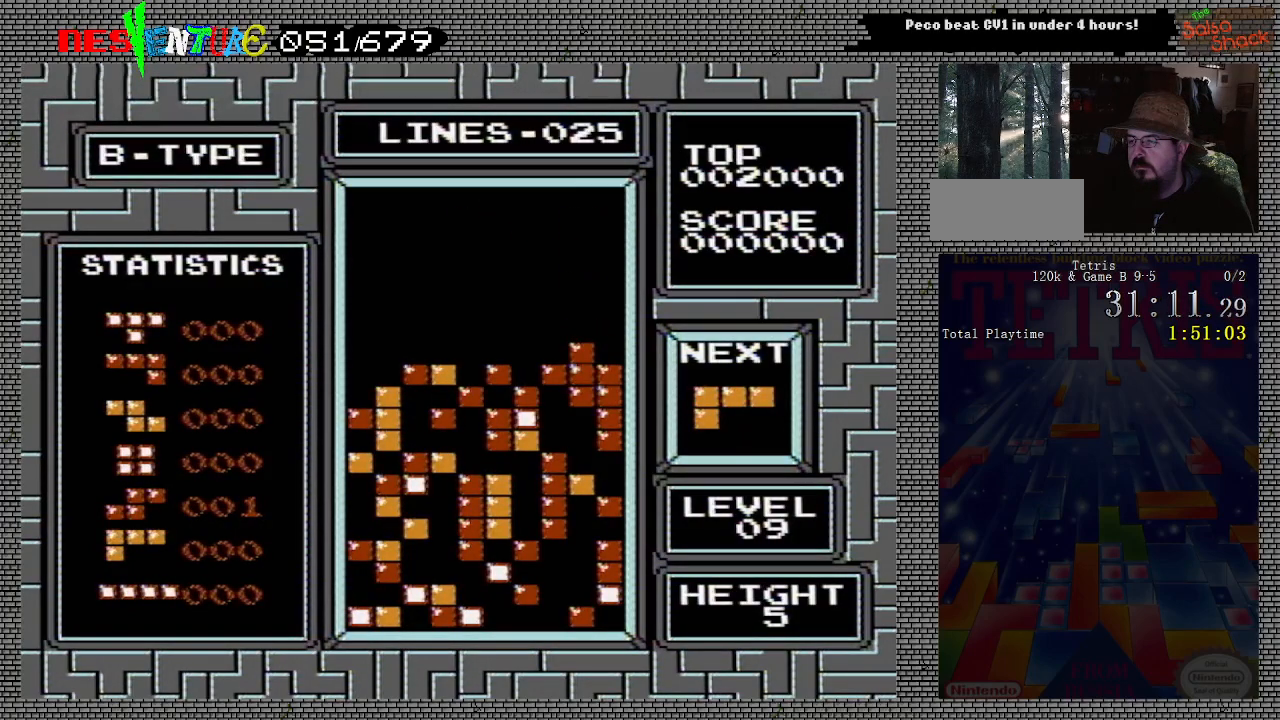
{"buttons": [], "events": []}
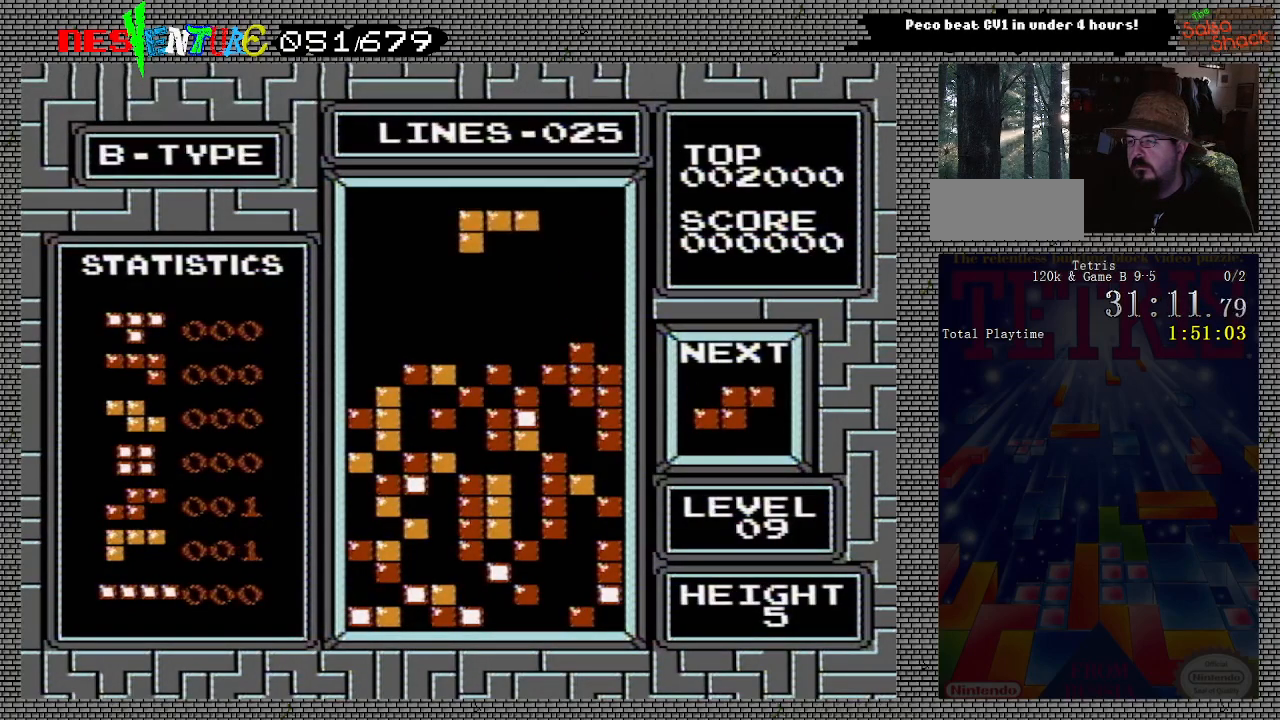
{"buttons": [], "events": [[200, "DPAD_RIGHT", "down"], [283, "DPAD_RIGHT", "up"], [400, "DPAD_LEFT", "down"], [483, "DPAD_LEFT", "up"]]}
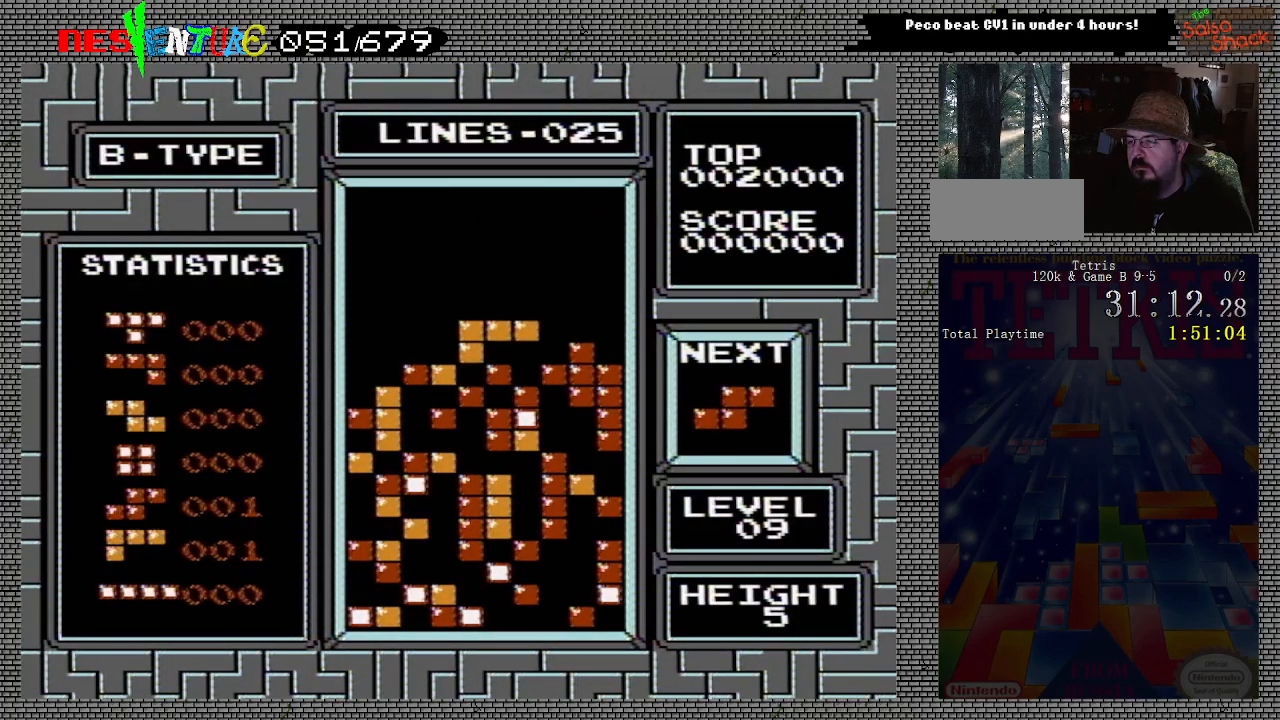
{"buttons": [], "events": []}
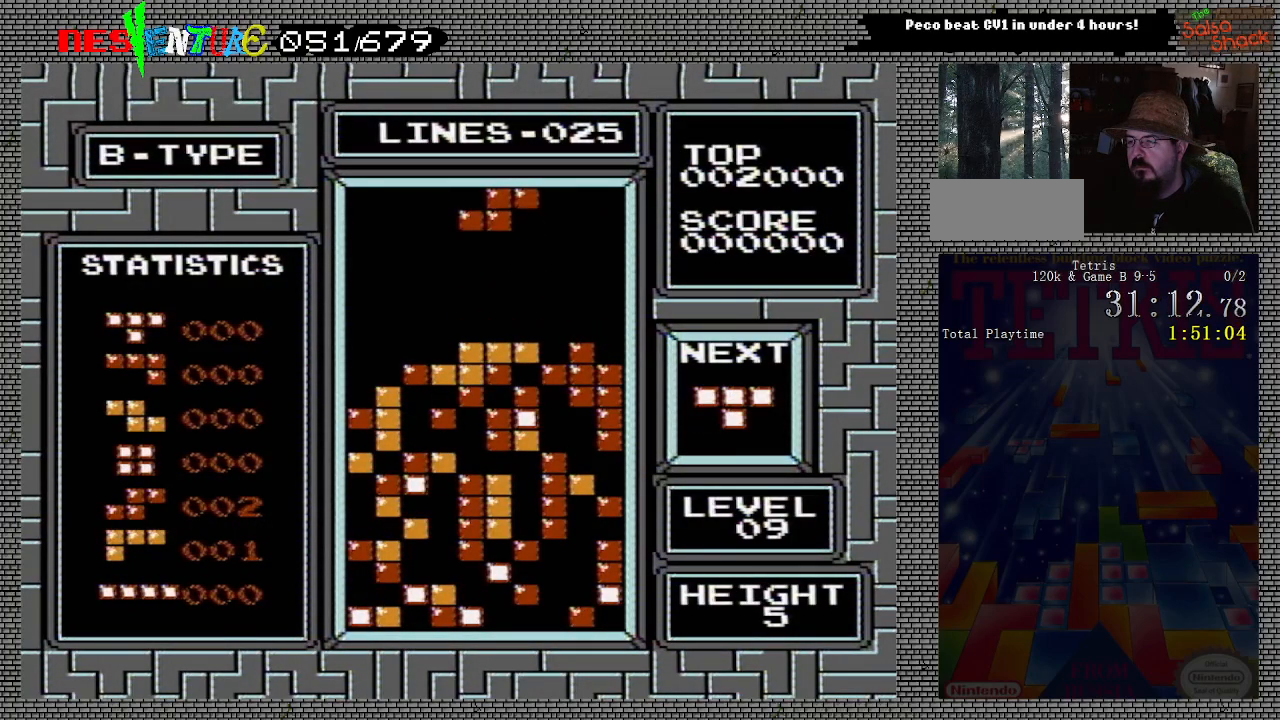
{"buttons": [], "events": [[67, "A", "down"], [83, "DPAD_RIGHT", "down"], [133, "DPAD_RIGHT", "up"], [167, "A", "up"]]}
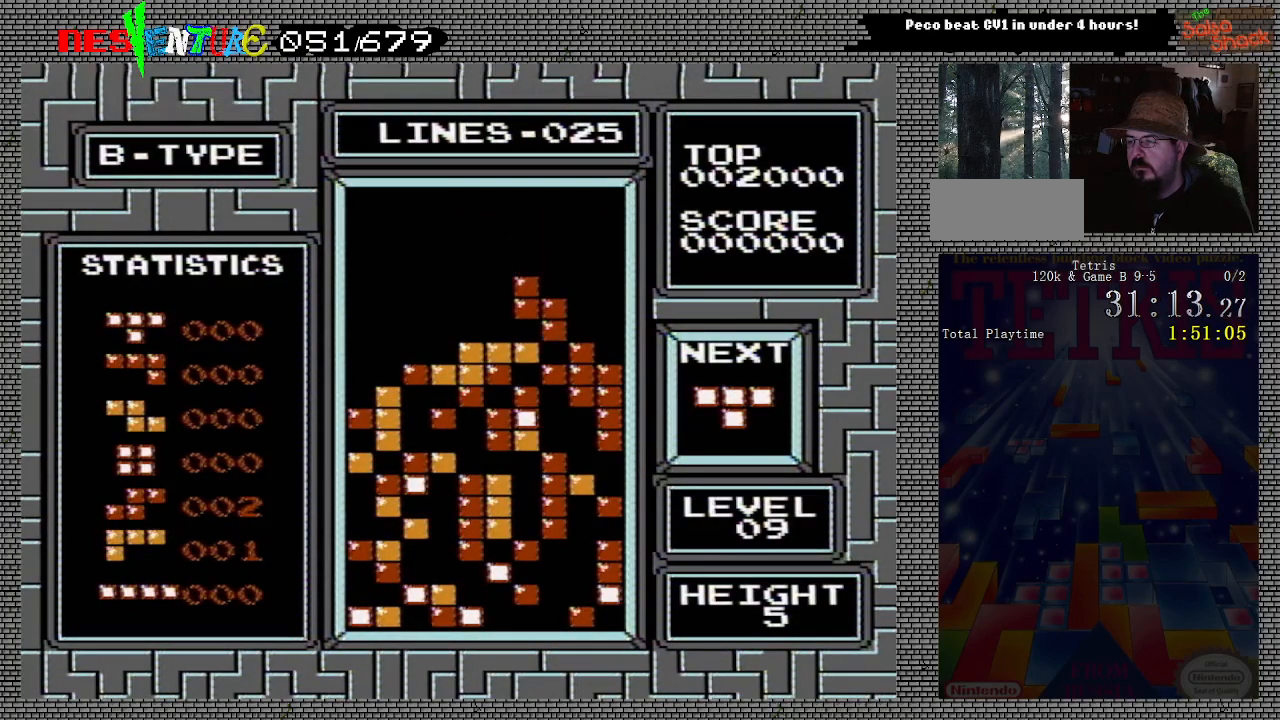
{"buttons": ["A", "DPAD_RIGHT"], "events": [[133, "DPAD_RIGHT", "down"], [433, "A", "down"]]}
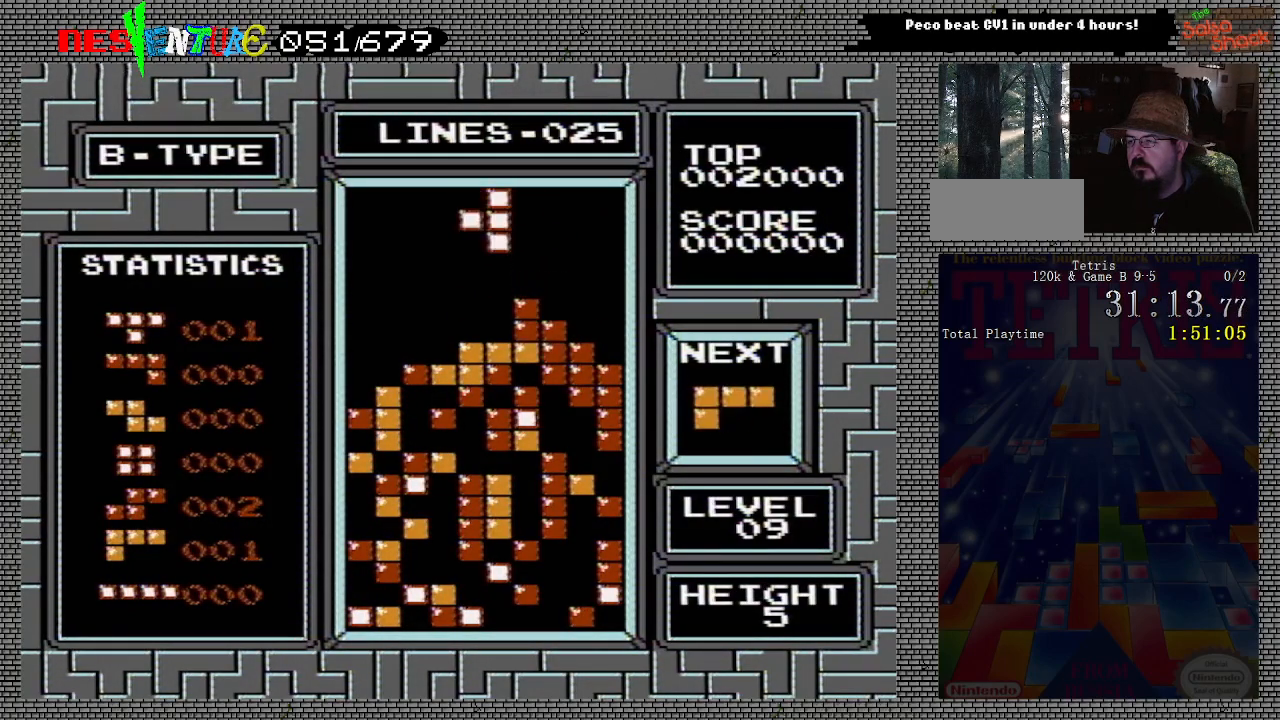
{"buttons": ["DPAD_RIGHT"], "events": [[83, "A", "up"]]}
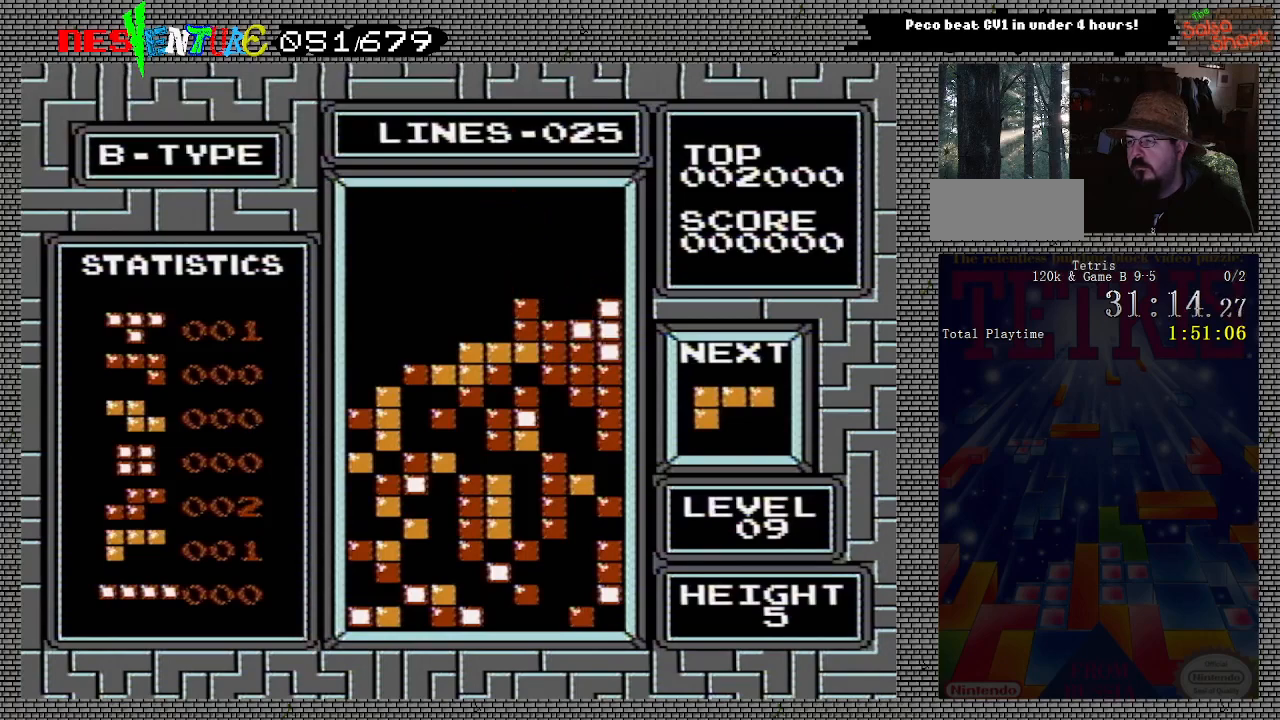
{"buttons": ["DPAD_LEFT"], "events": [[67, "DPAD_RIGHT", "up"], [250, "DPAD_LEFT", "down"]]}